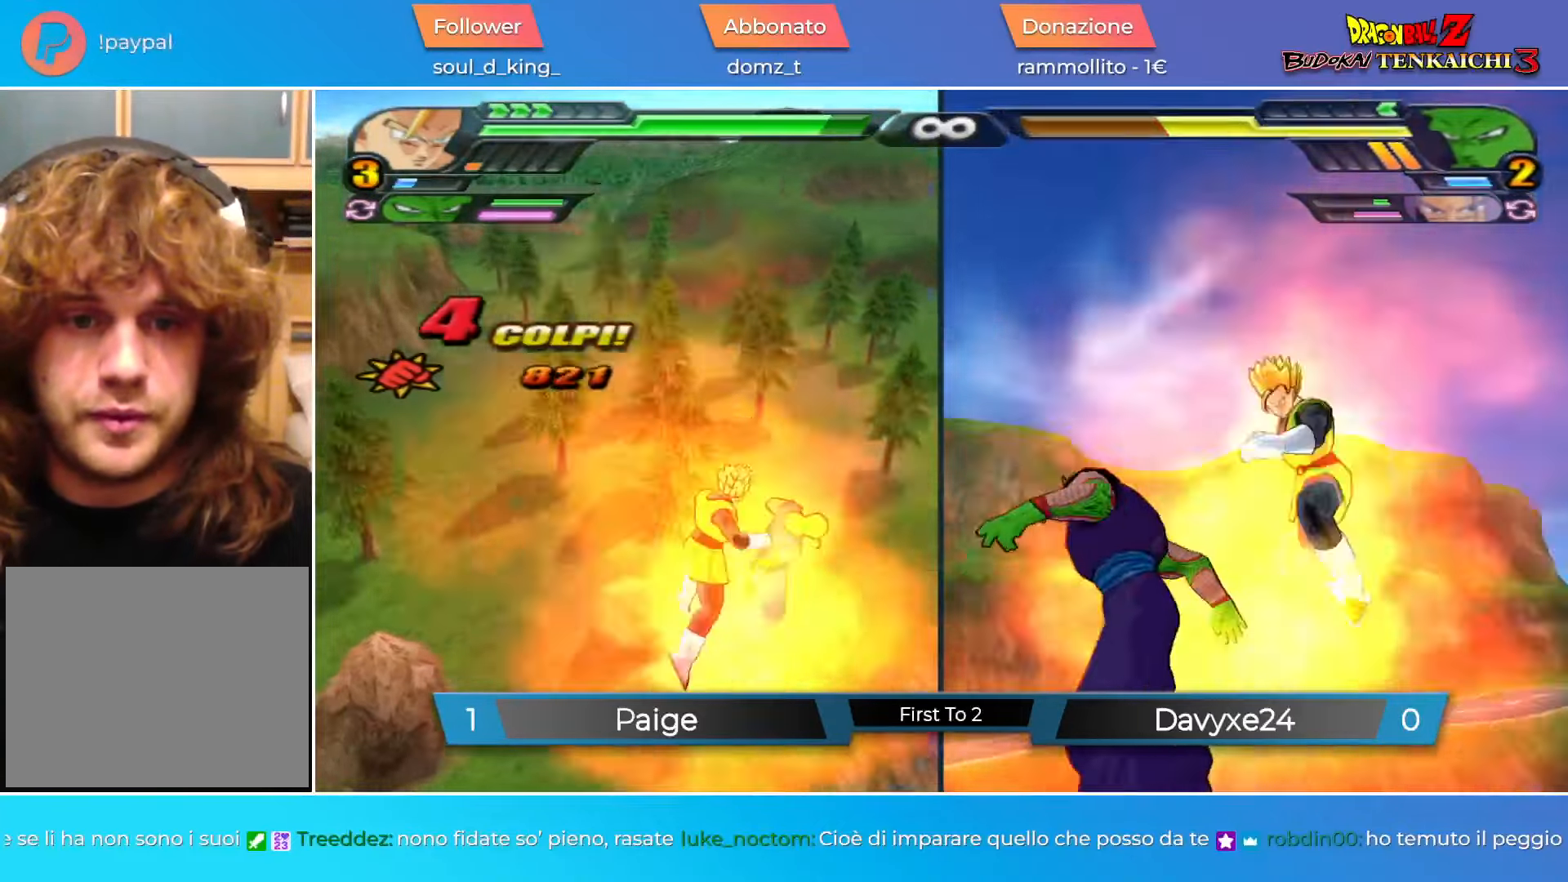
Gameplay with a controller (PlayStation layout); each line is a JSON object with the inputs held at the frame after it. "events" lists button and stick changes between this image and that frame as [ms after this image, input, new state], when the widget could be followed in between. Not read: right_stick.
{"buttons": [], "left_stick": "center", "events": [[83, "TRIANGLE", "down"], [133, "TRIANGLE", "up"]]}
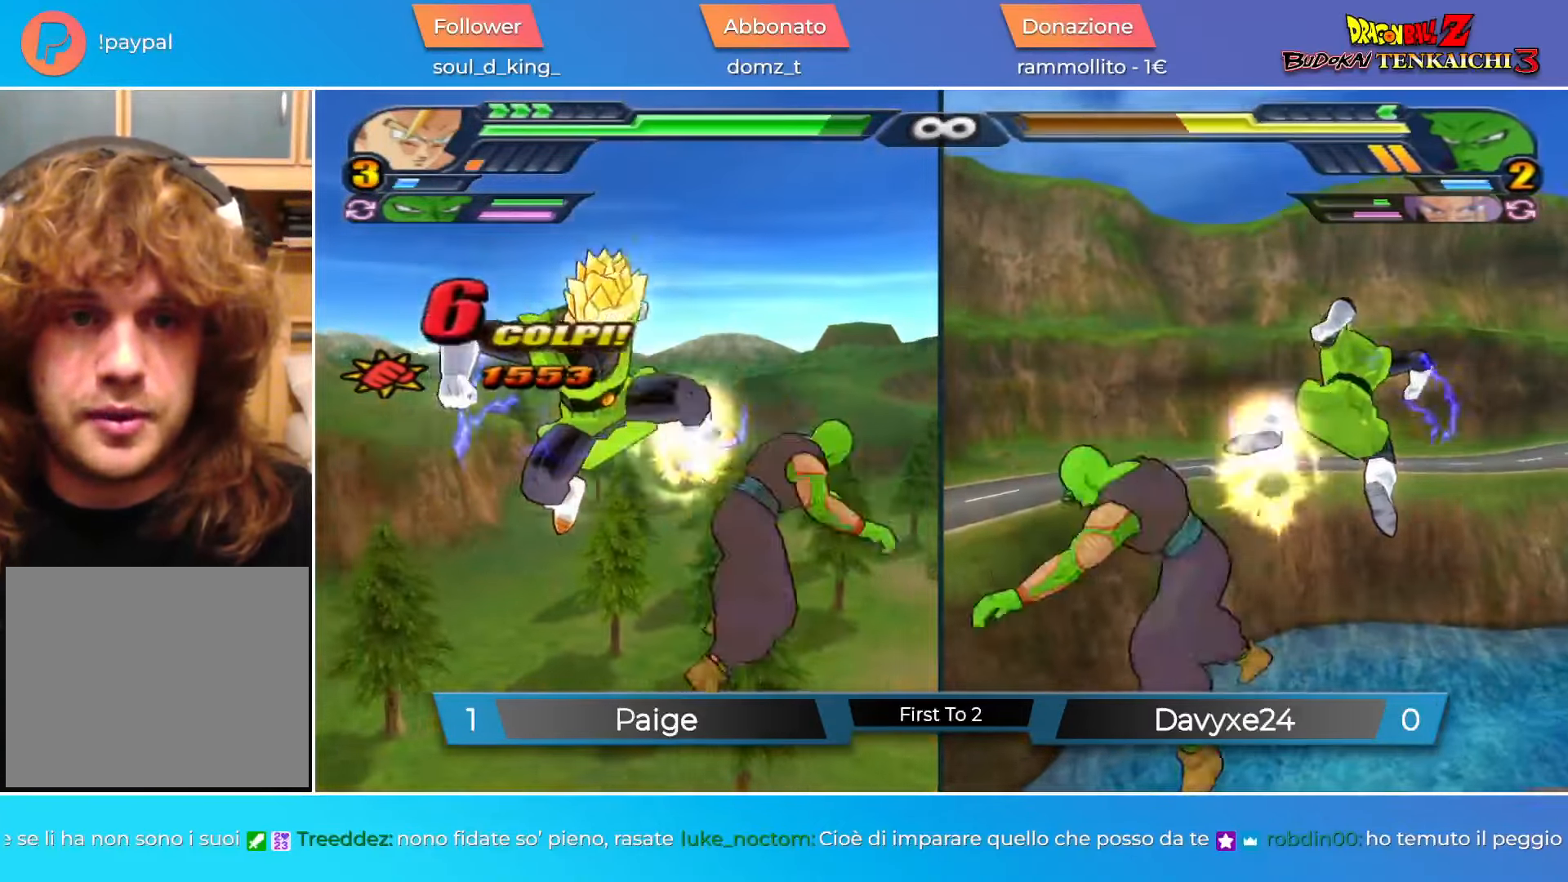
{"buttons": ["L3", "R3"], "left_stick": "center", "events": [[400, "L3", "down"], [434, "R3", "down"]]}
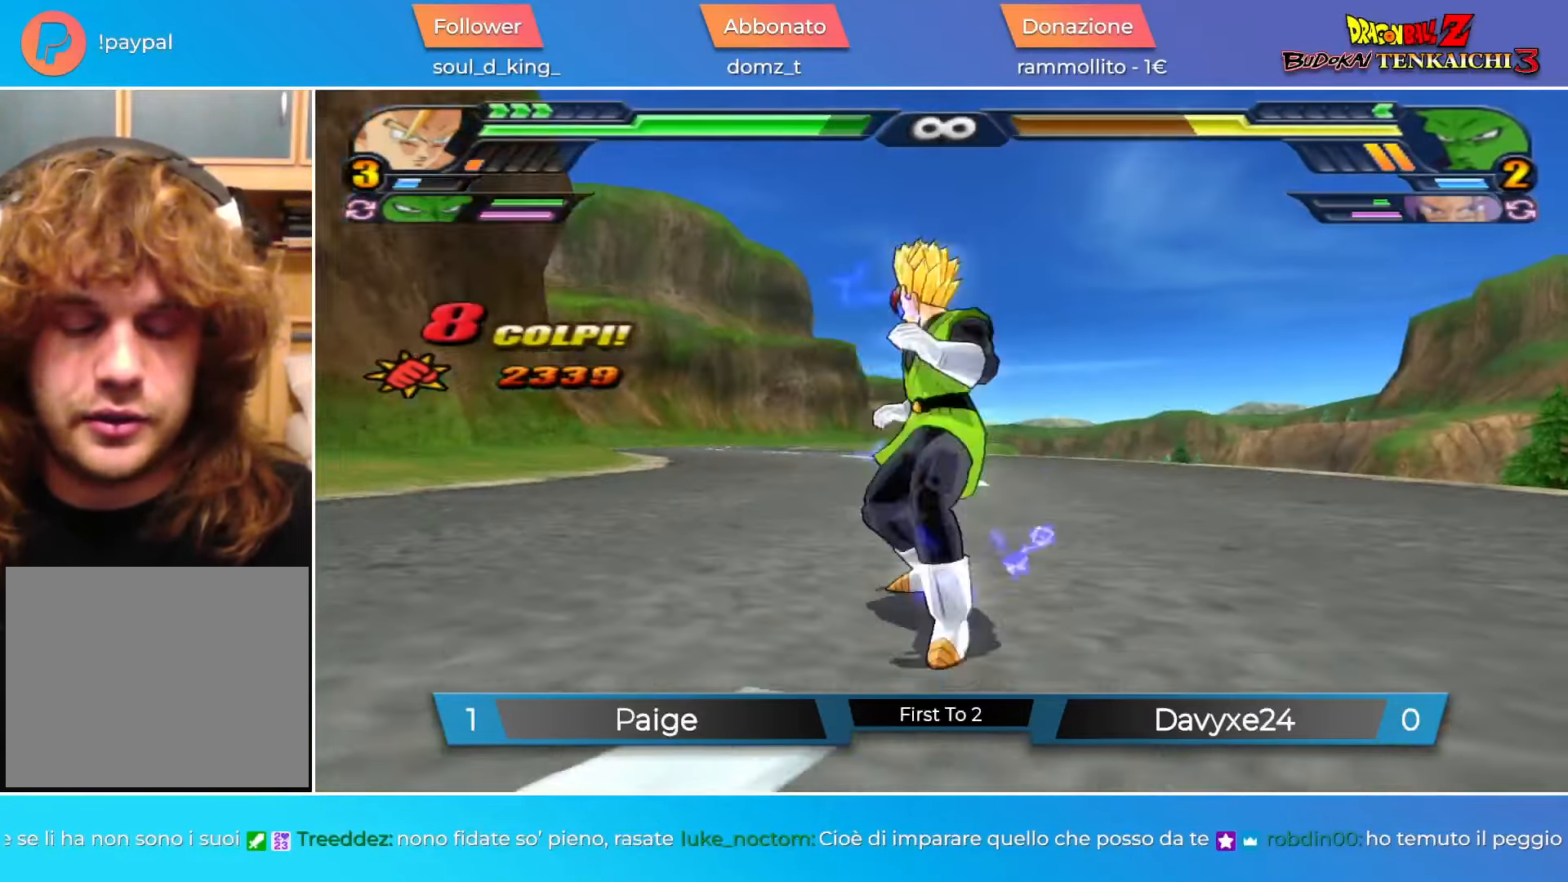
{"buttons": ["L2"], "left_stick": "center", "events": [[16, "R3", "up"], [100, "R3", "down"], [200, "R3", "up"], [250, "L3", "up"], [500, "L2", "down"]]}
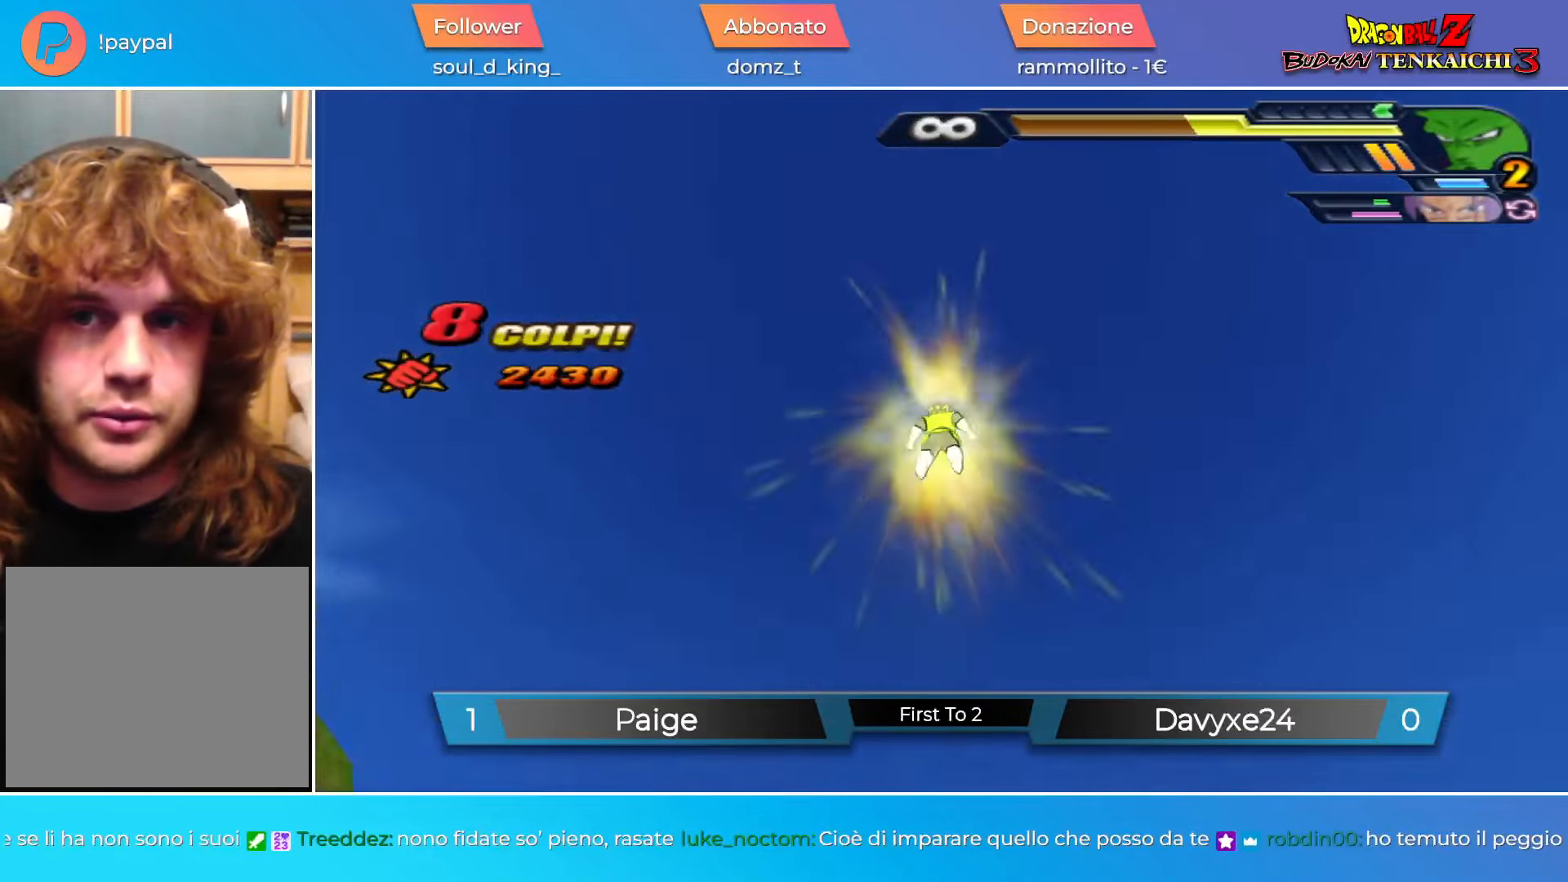
{"buttons": [], "left_stick": "center", "events": [[83, "L2", "up"]]}
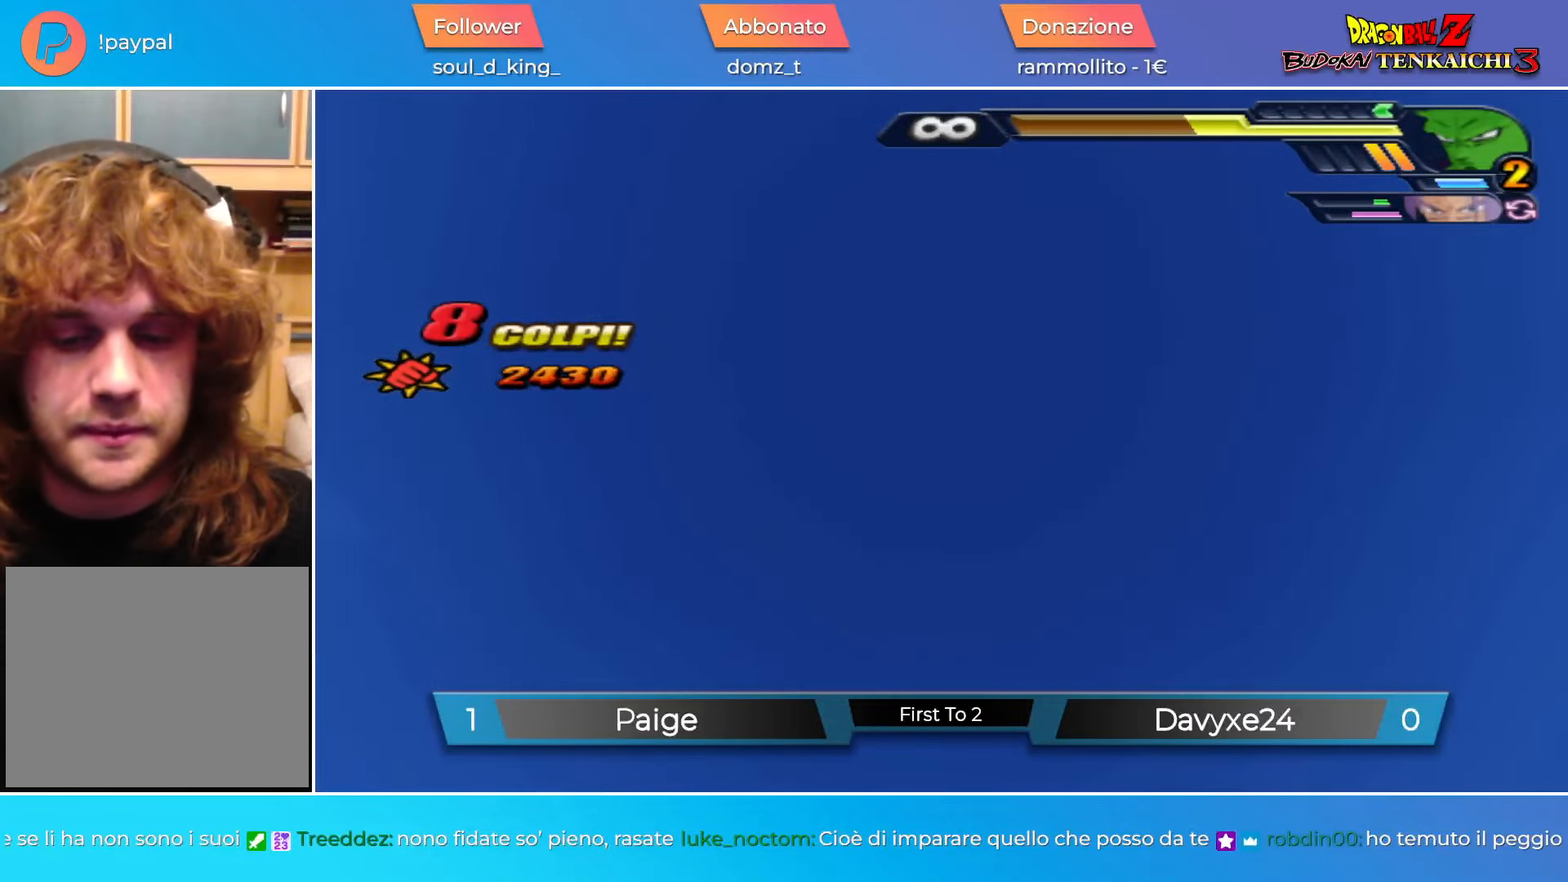
{"buttons": [], "left_stick": "center", "events": []}
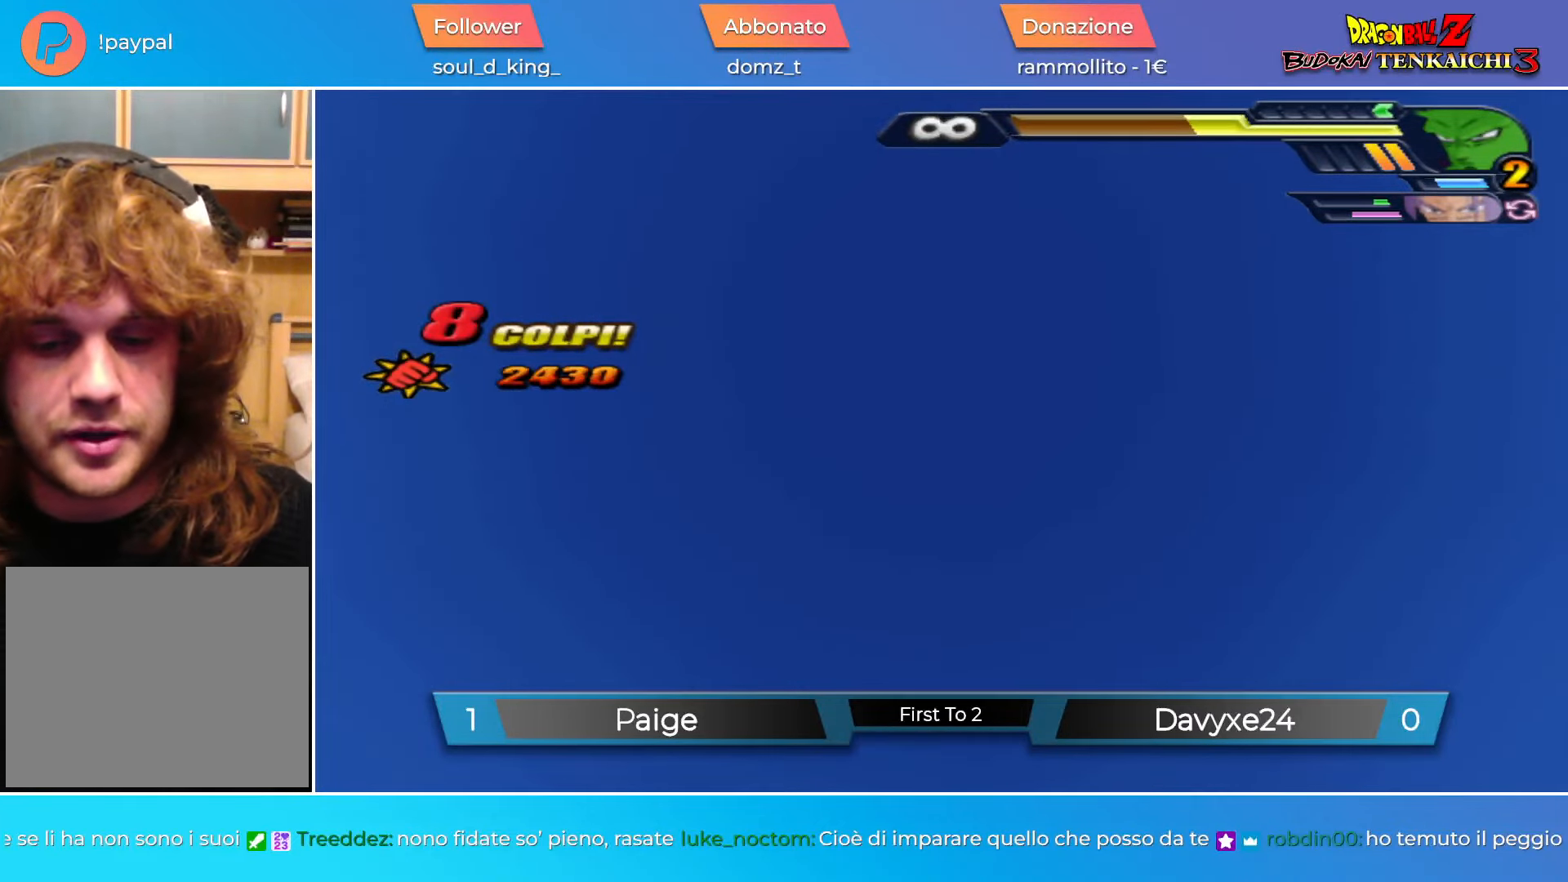
{"buttons": [], "left_stick": "center", "events": []}
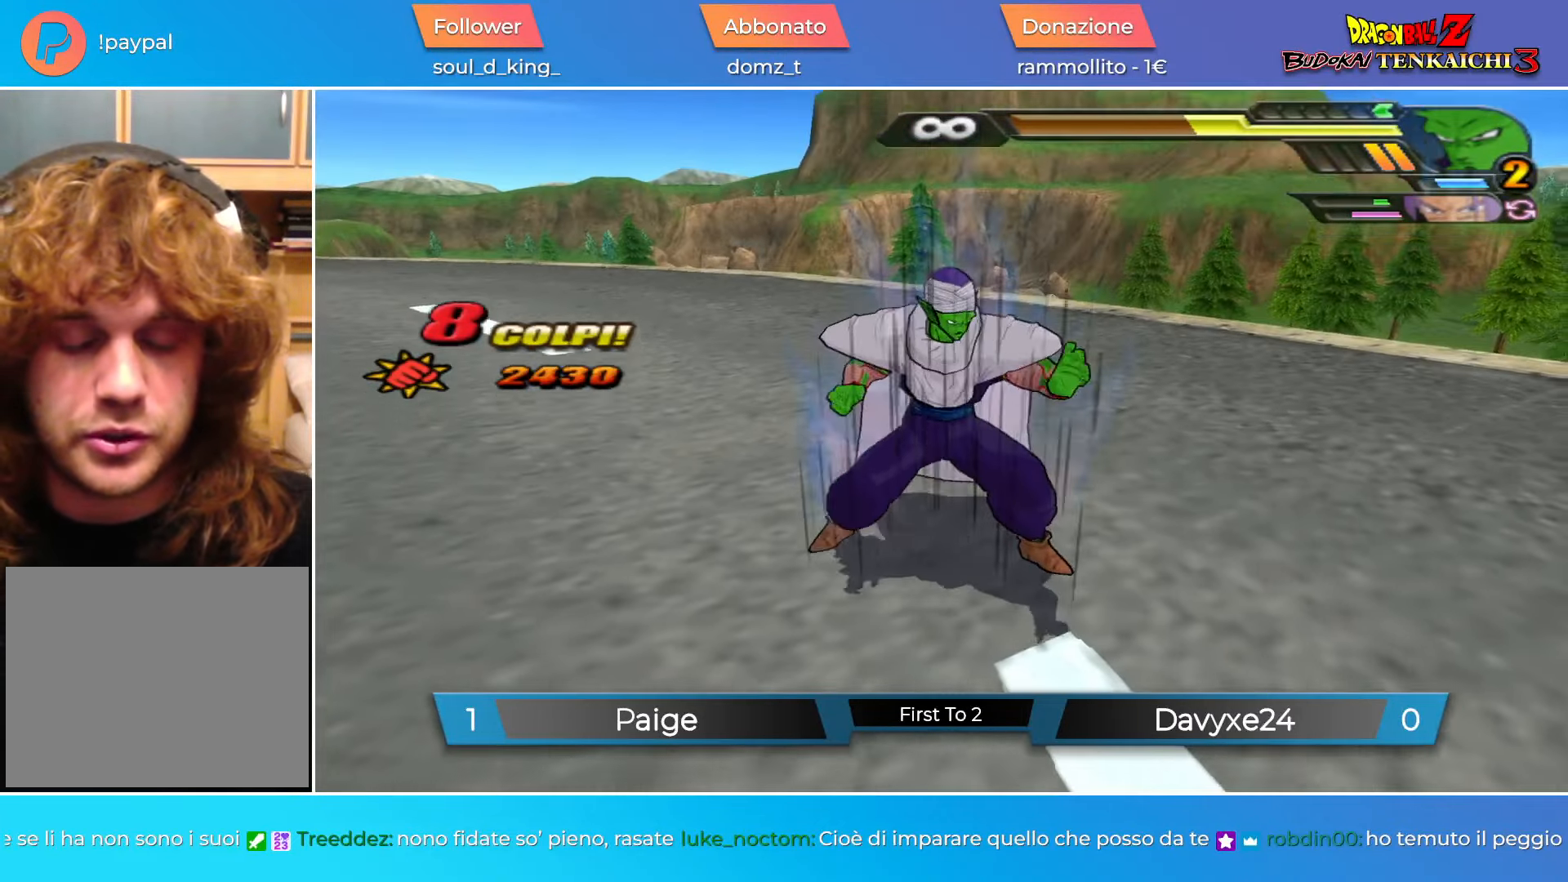
{"buttons": [], "left_stick": "center", "events": [[66, "SQUARE", "down"], [150, "SQUARE", "up"], [216, "SQUARE", "down"], [300, "SQUARE", "up"], [367, "SQUARE", "down"], [450, "SQUARE", "up"]]}
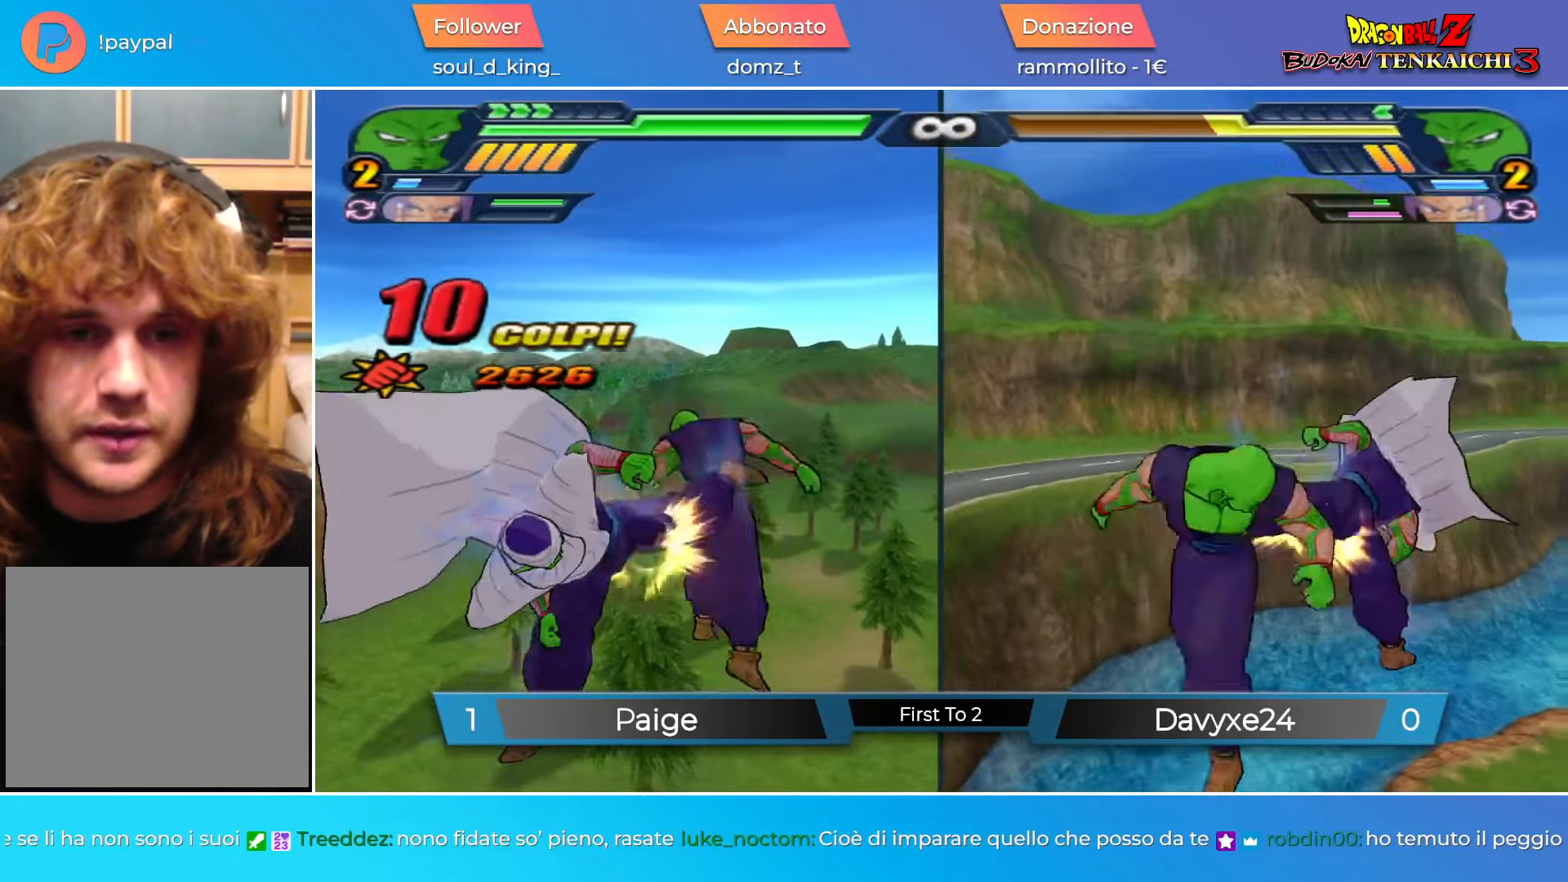
{"buttons": ["SQUARE"], "left_stick": "center", "events": [[17, "SQUARE", "down"], [83, "SQUARE", "up"], [167, "SQUARE", "down"], [234, "SQUARE", "up"], [317, "SQUARE", "down"], [384, "SQUARE", "up"], [484, "SQUARE", "down"]]}
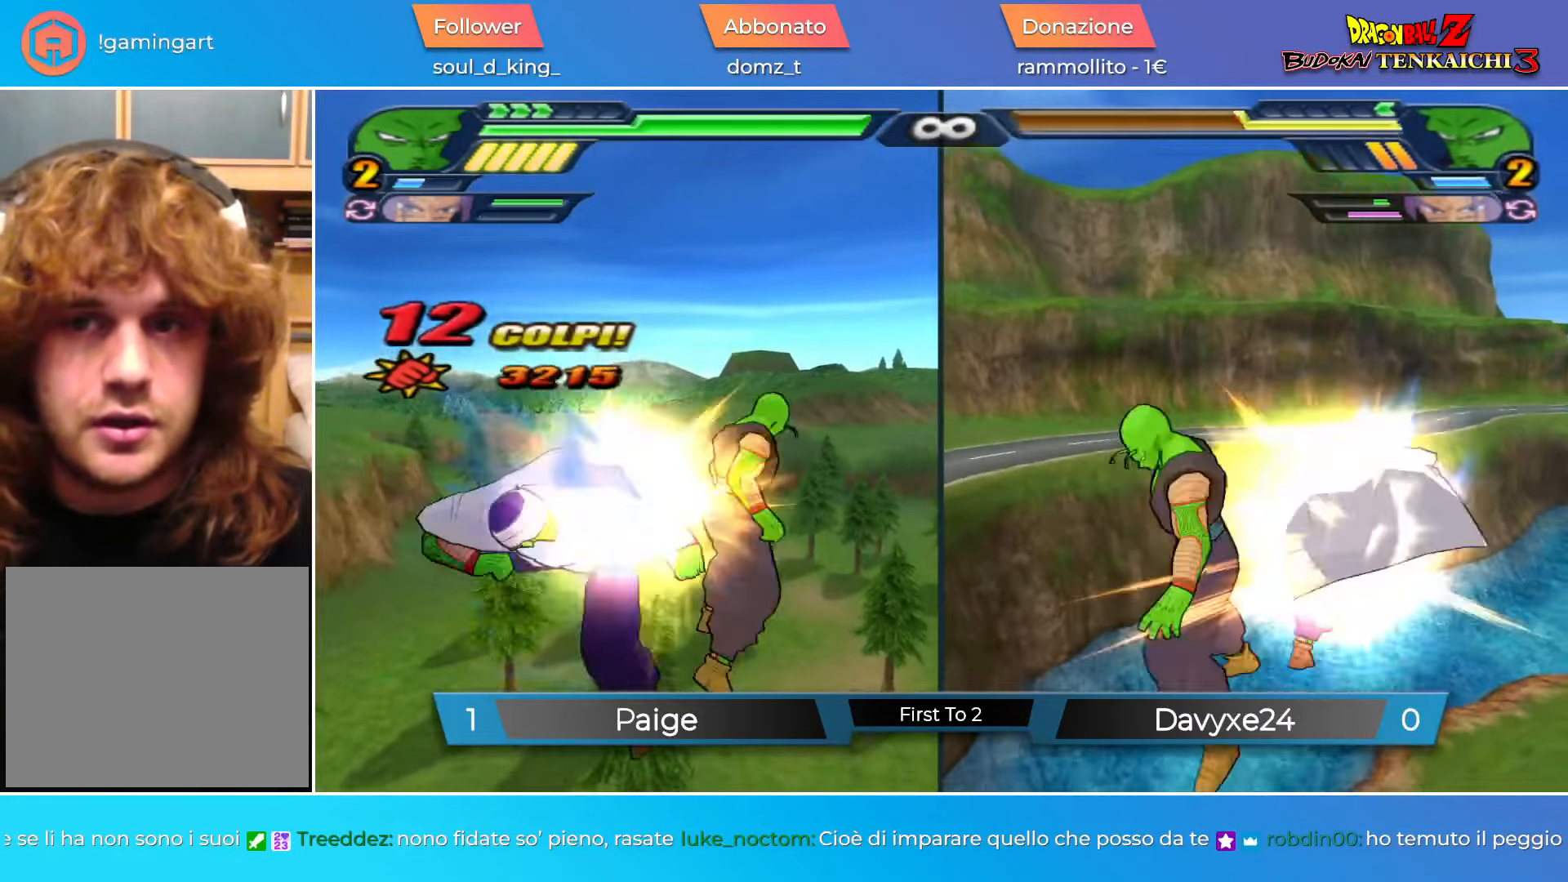
{"buttons": [], "left_stick": "center", "events": [[50, "SQUARE", "up"], [216, "CROSS", "down"], [317, "CROSS", "up"], [350, "DPAD_DOWN", "down"], [384, "SQUARE", "down"], [451, "DPAD_DOWN", "up"], [467, "SQUARE", "up"]]}
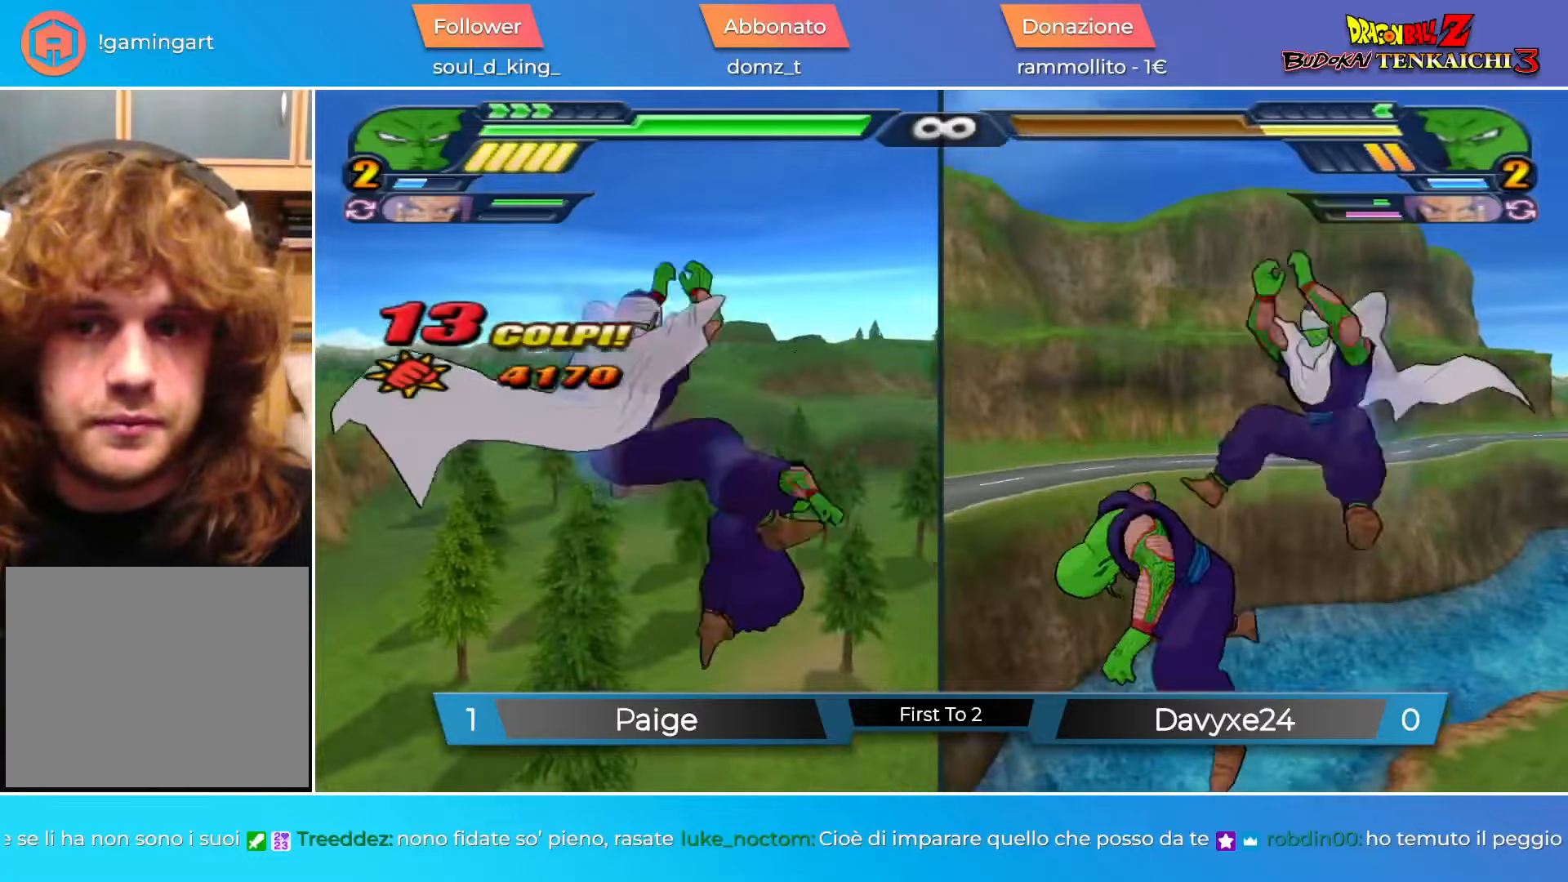
{"buttons": [], "left_stick": "center", "events": [[216, "TRIANGLE", "down"], [267, "TRIANGLE", "up"]]}
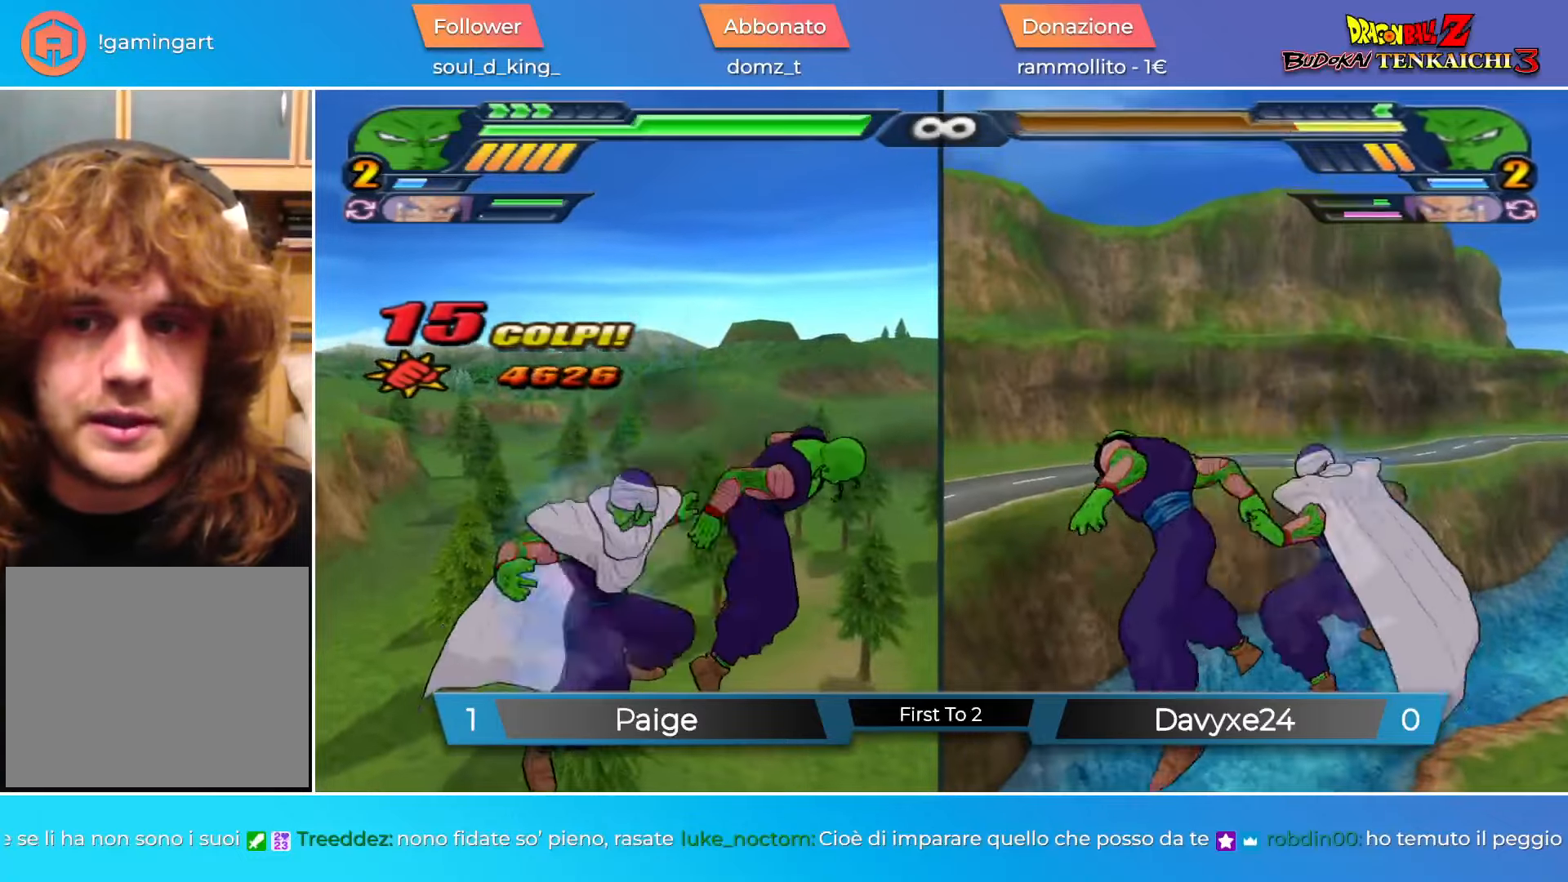
{"buttons": [], "left_stick": "center", "events": [[284, "SQUARE", "down"], [350, "SQUARE", "up"], [451, "SQUARE", "down"], [501, "SQUARE", "up"]]}
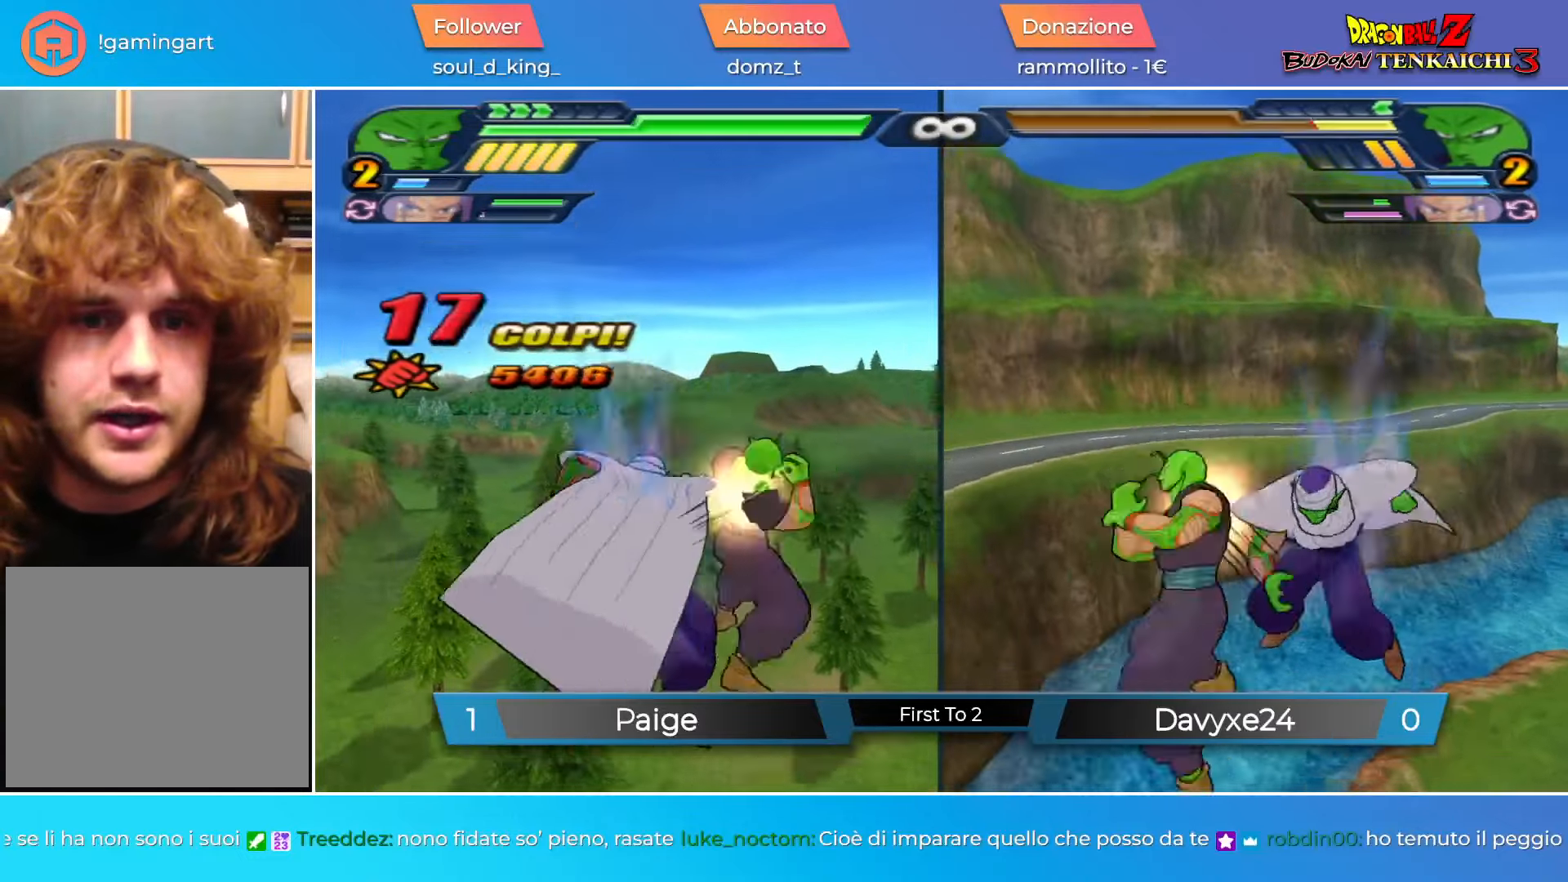
{"buttons": ["TRIANGLE"], "left_stick": "center", "events": [[350, "TRIANGLE", "down"]]}
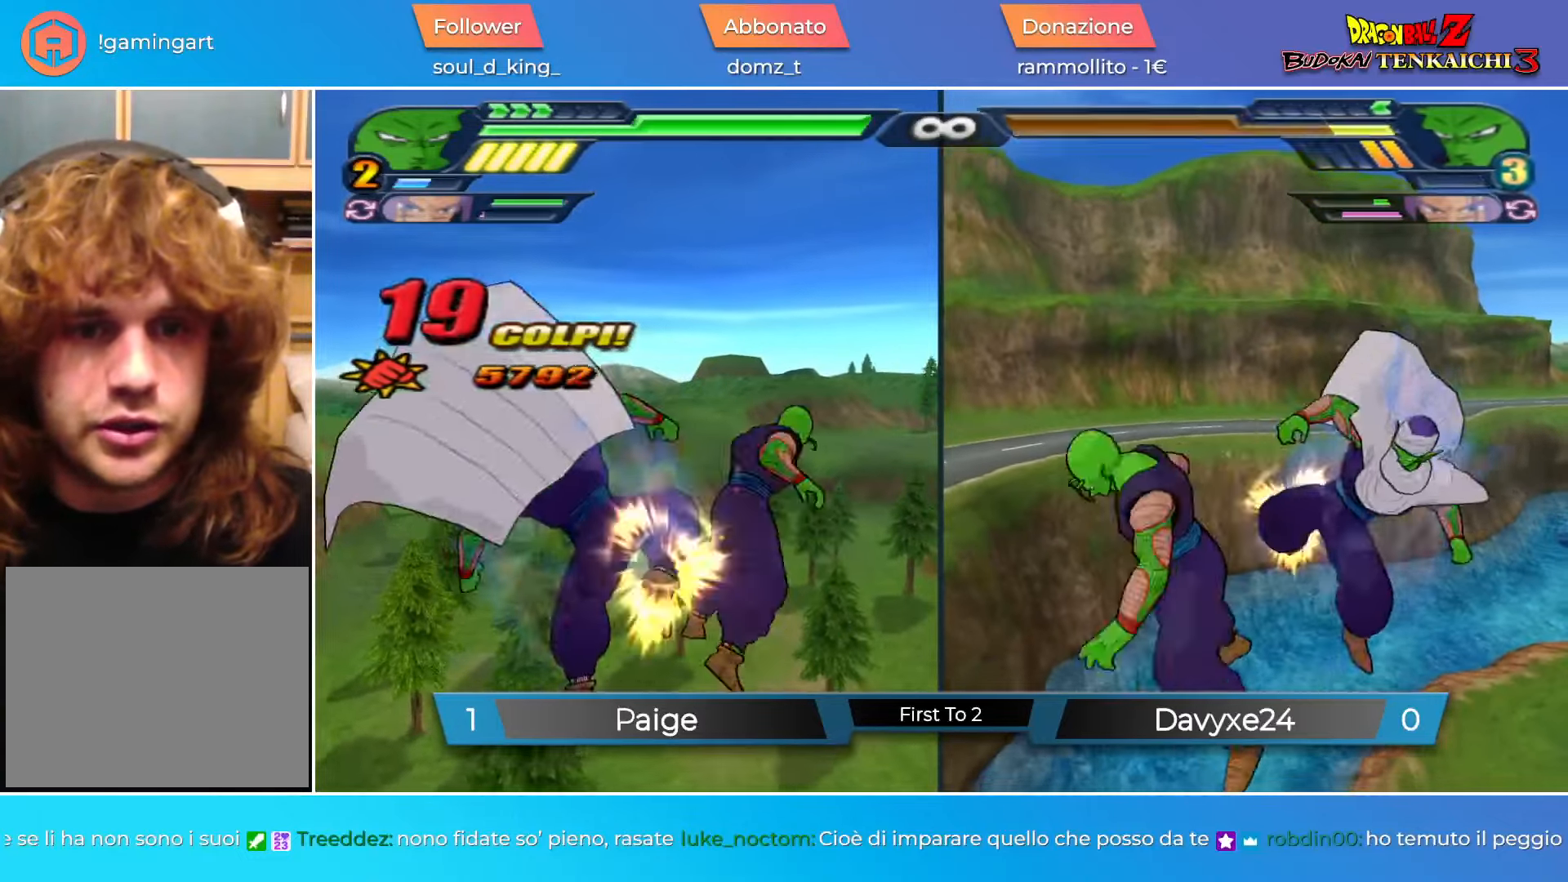
{"buttons": [], "left_stick": "center", "events": [[250, "TRIANGLE", "up"], [434, "SQUARE", "down"], [484, "SQUARE", "up"]]}
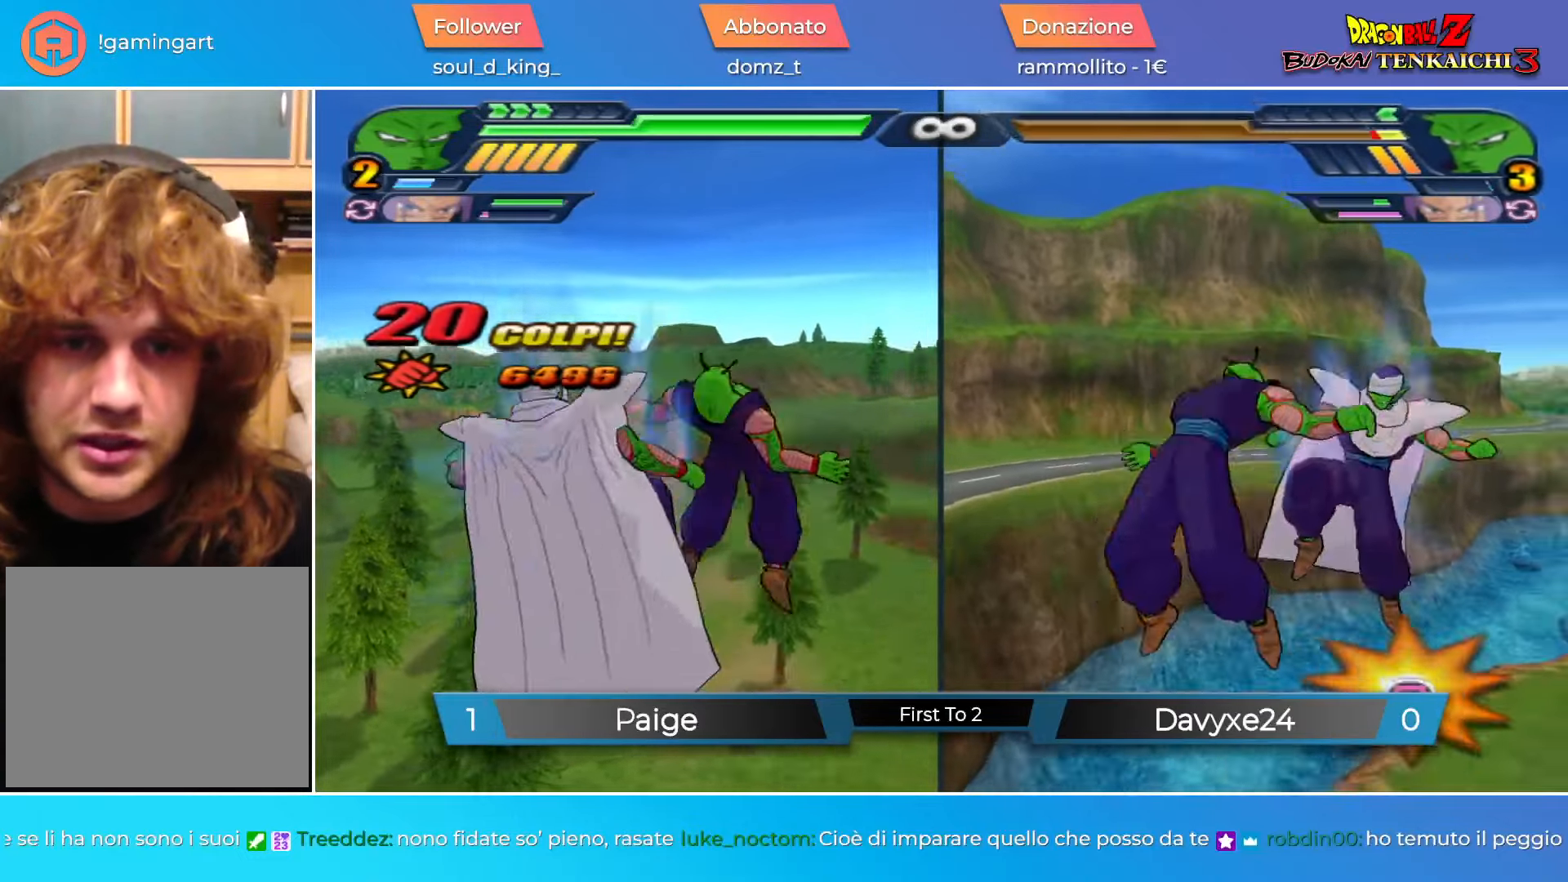
{"buttons": [], "left_stick": "center", "events": [[100, "SQUARE", "down"], [150, "SQUARE", "up"], [267, "SQUARE", "down"], [333, "SQUARE", "up"], [400, "SQUARE", "down"], [467, "SQUARE", "up"]]}
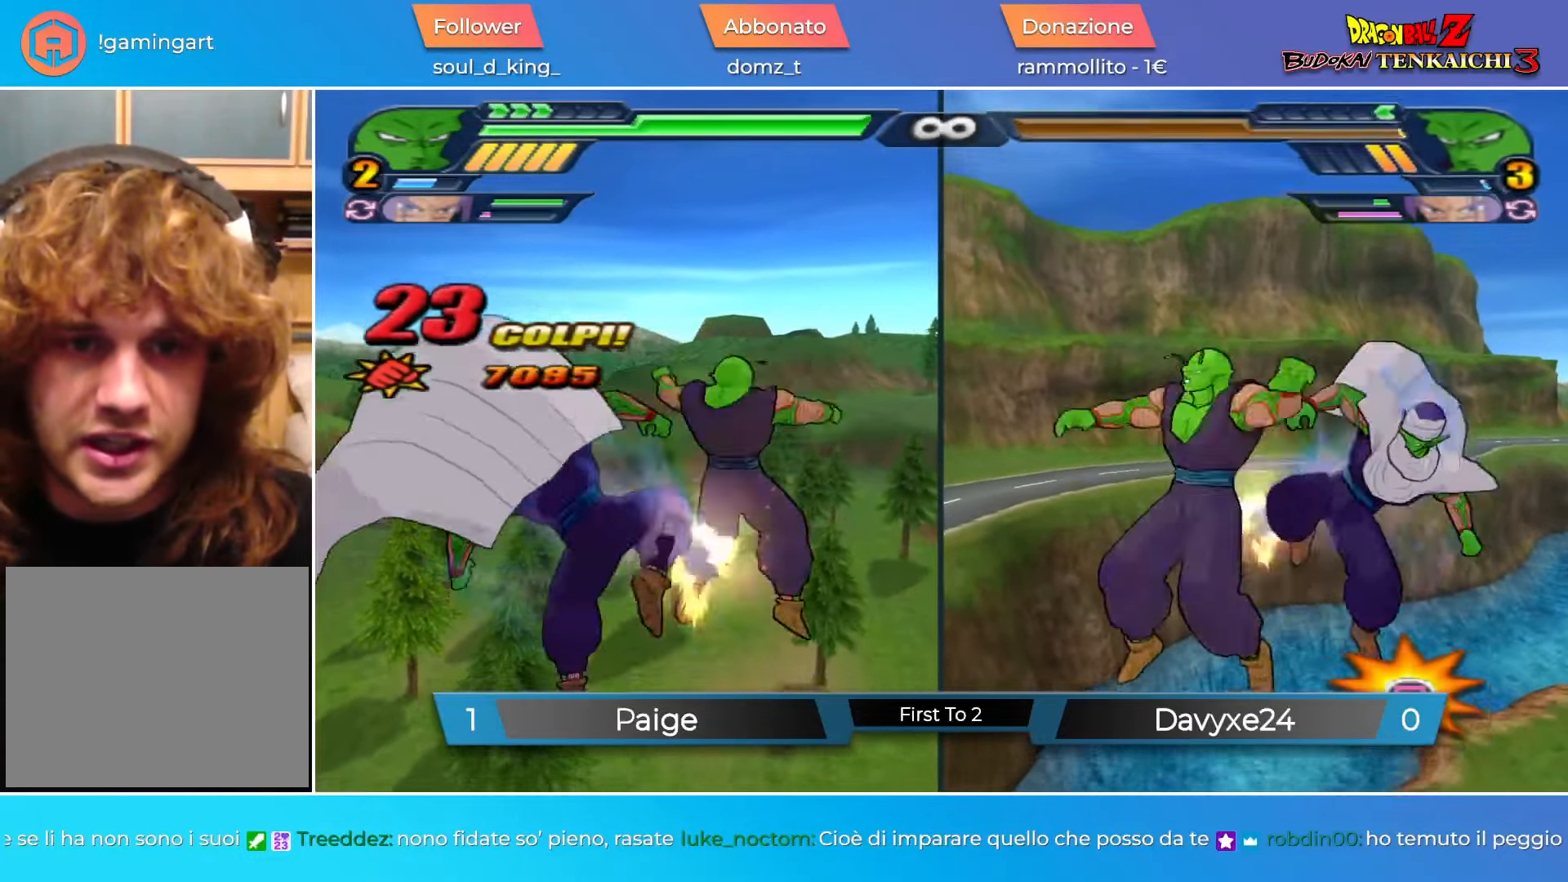
{"buttons": [], "left_stick": "center", "events": [[17, "SQUARE", "down"], [17, "left_stick", "left"], [400, "SQUARE", "up"], [400, "left_stick", "center"]]}
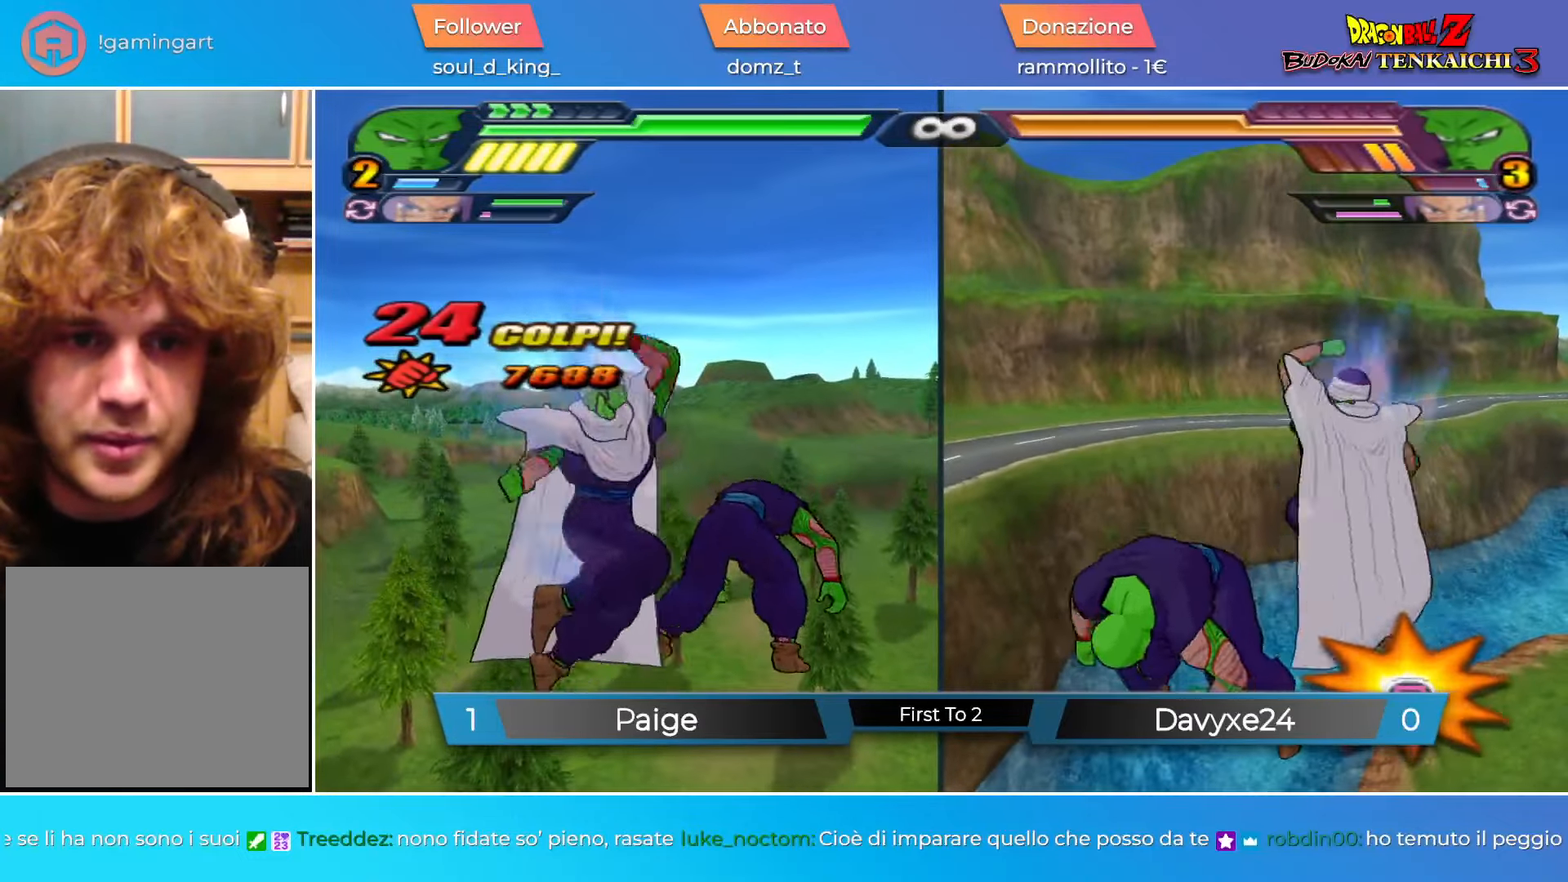
{"buttons": [], "left_stick": "center", "events": [[400, "SQUARE", "down"], [483, "SQUARE", "up"]]}
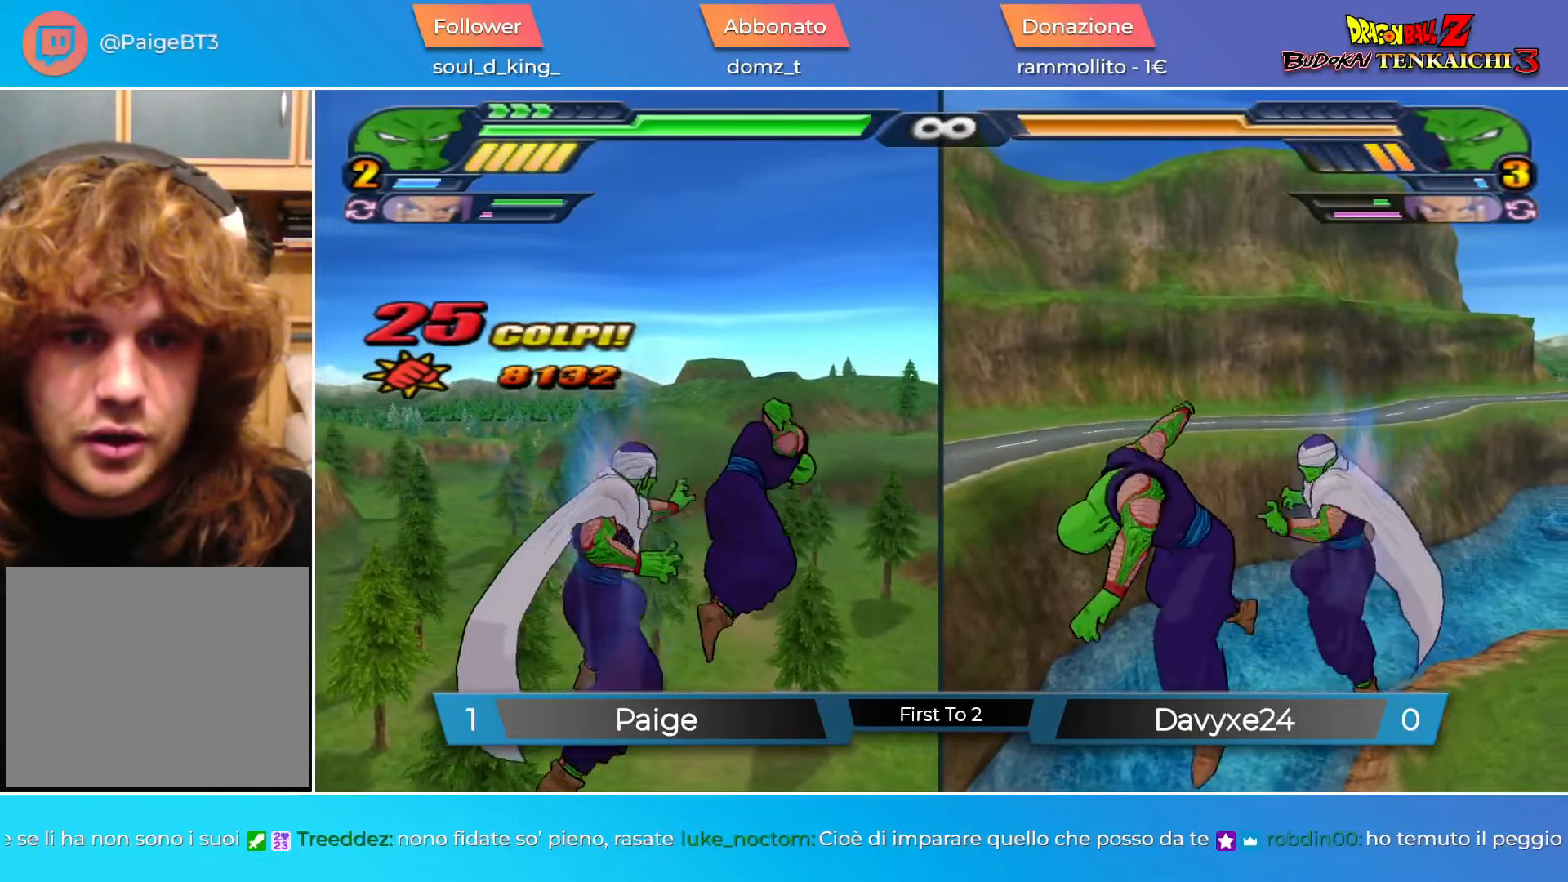
{"buttons": [], "left_stick": "center", "events": [[67, "SQUARE", "down"], [117, "SQUARE", "up"], [334, "SQUARE", "down"], [384, "SQUARE", "up"]]}
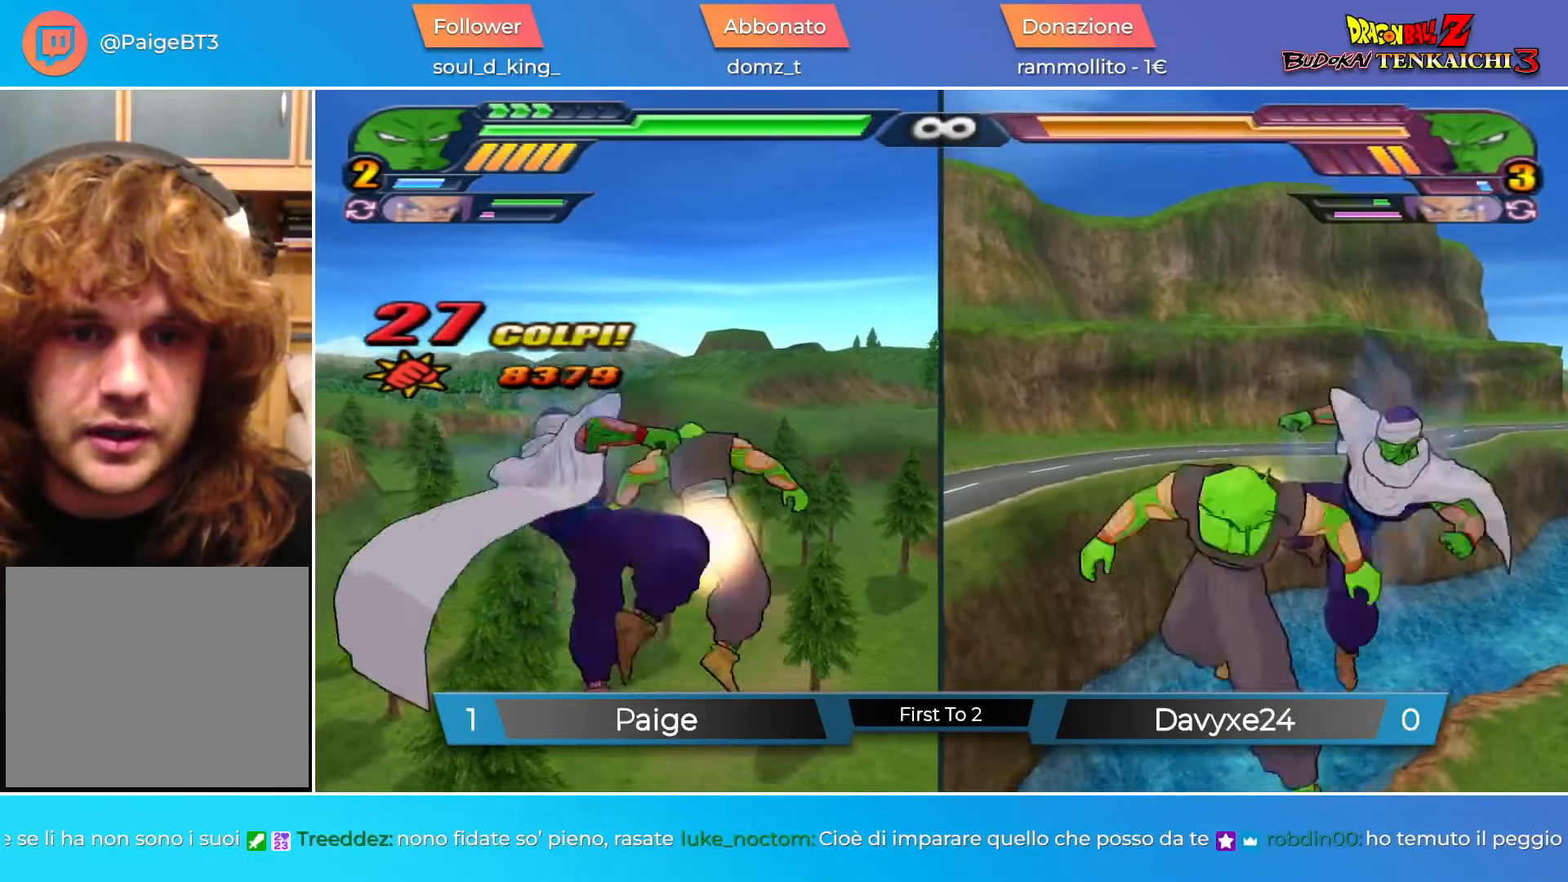
{"buttons": [], "left_stick": "center", "events": [[100, "SQUARE", "down"], [150, "SQUARE", "up"], [283, "TRIANGLE", "down"], [350, "TRIANGLE", "up"]]}
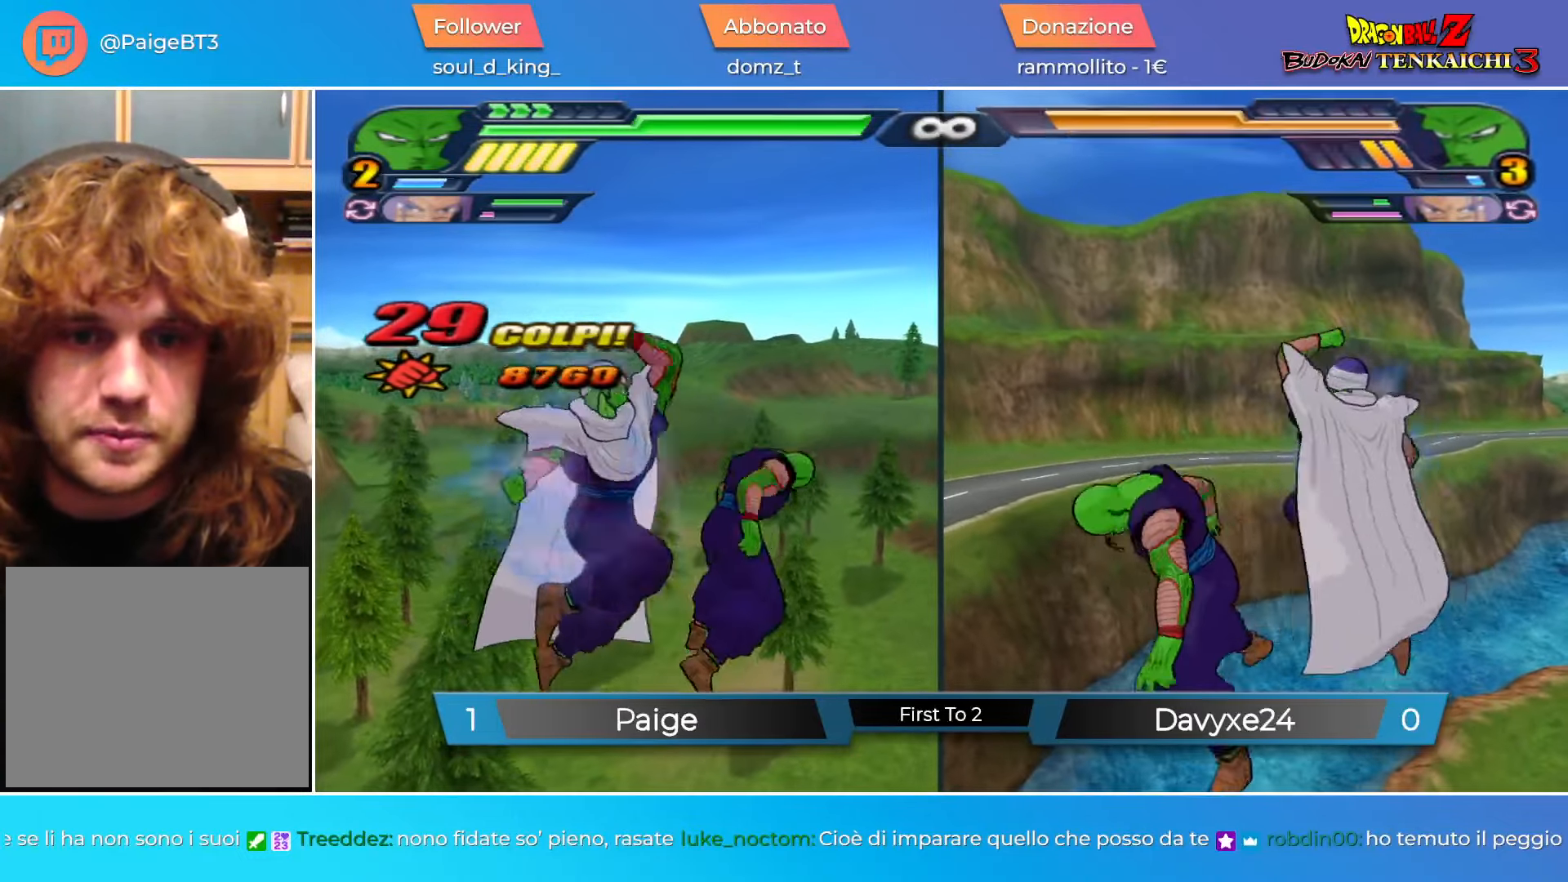
{"buttons": [], "left_stick": "center", "events": [[50, "SQUARE", "down"], [67, "DPAD_LEFT", "down"], [451, "DPAD_LEFT", "up"], [467, "SQUARE", "up"]]}
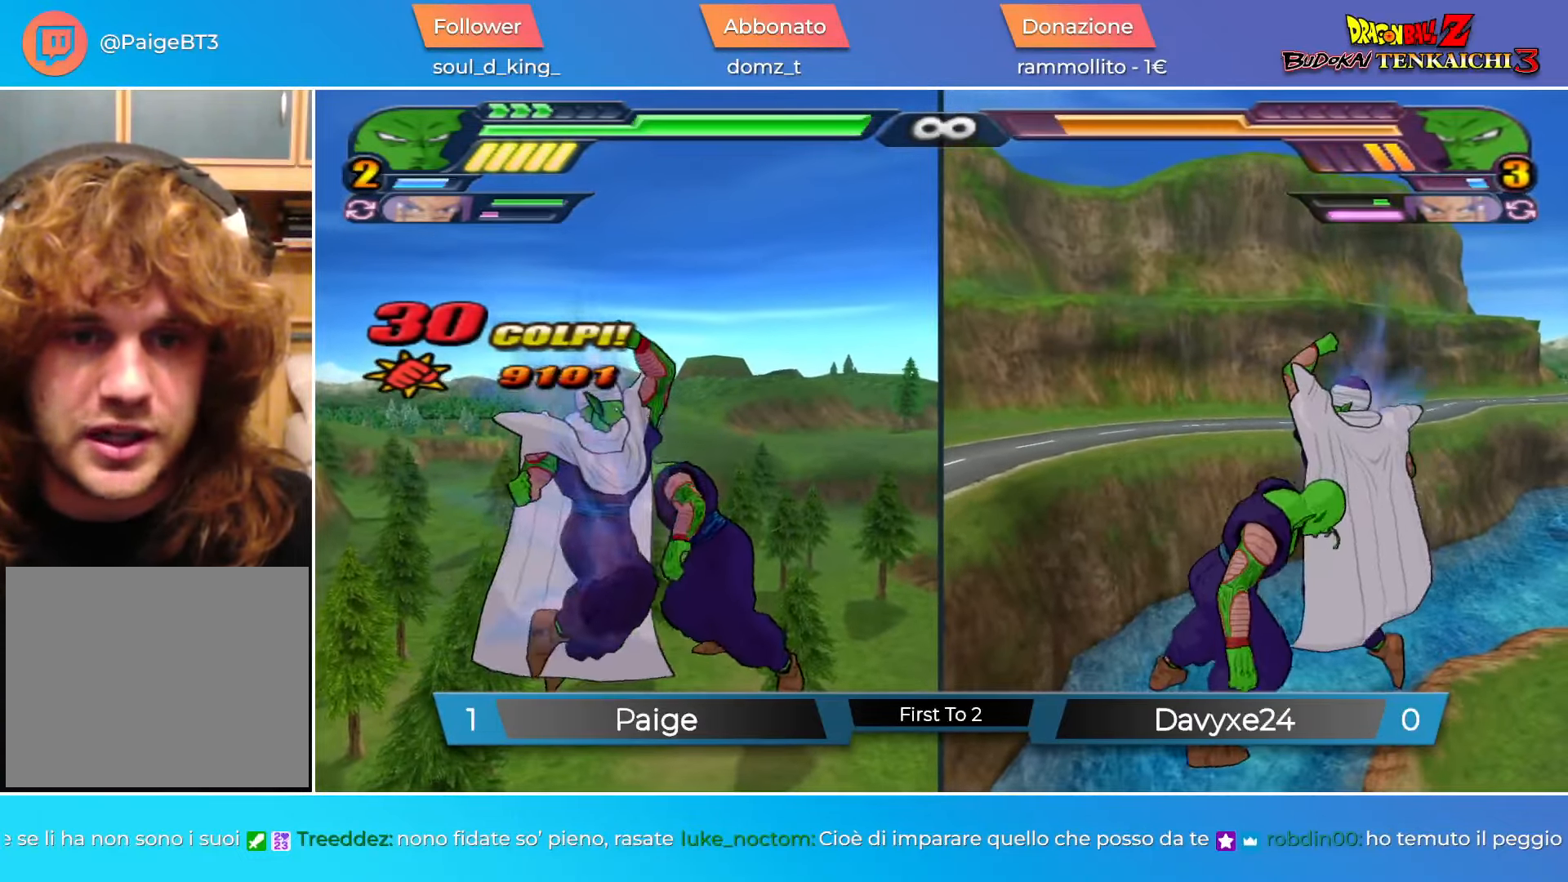
{"buttons": ["CROSS"], "left_stick": "center", "events": [[450, "CROSS", "down"]]}
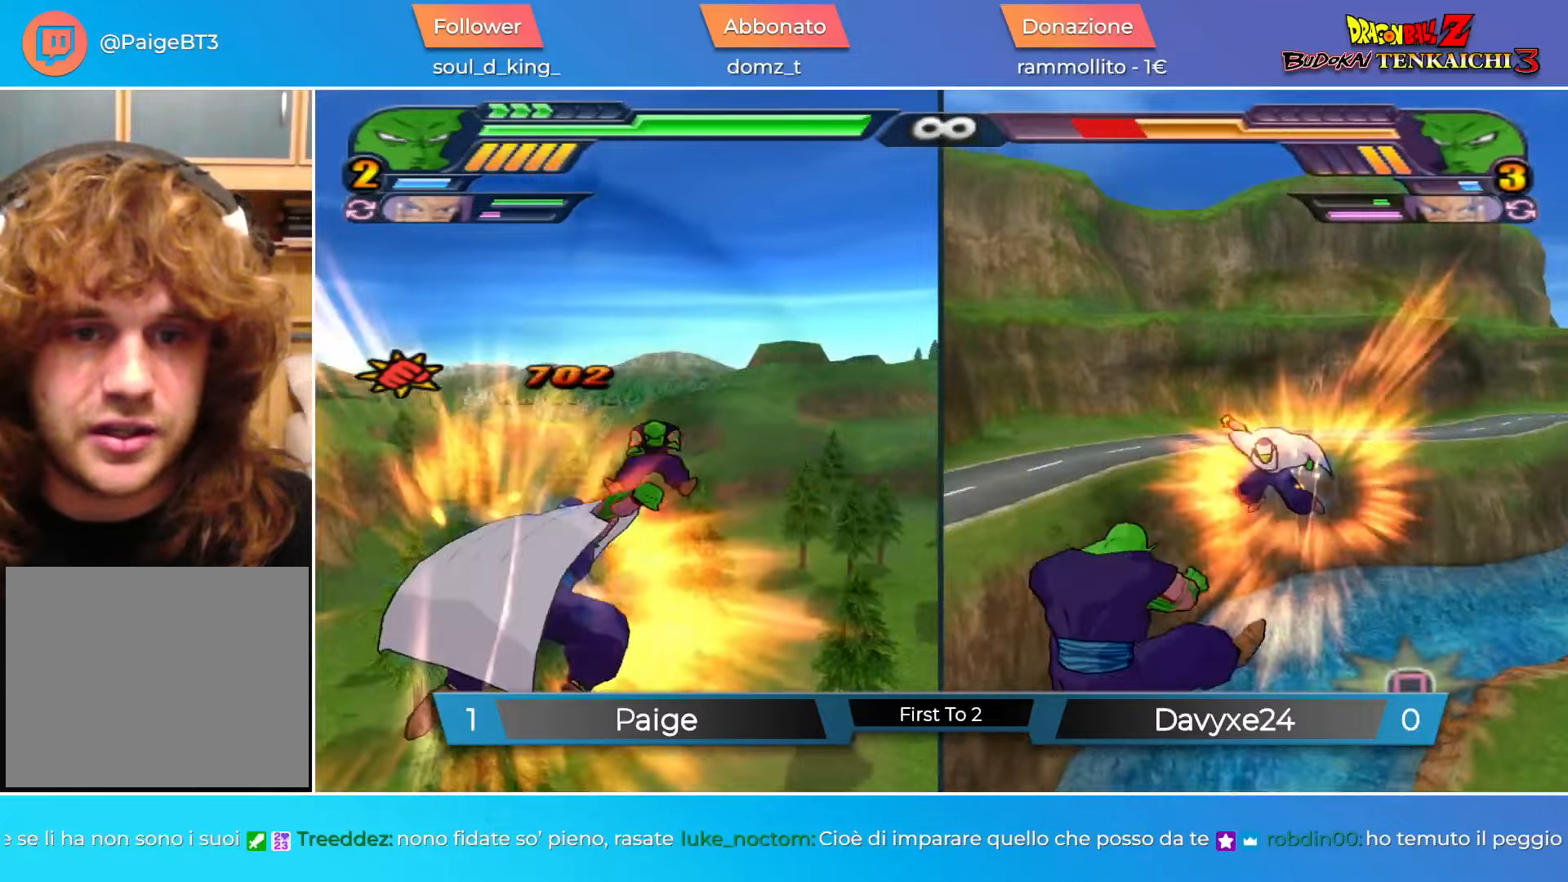
{"buttons": [], "left_stick": "center", "events": [[33, "CROSS", "up"], [66, "DPAD_LEFT", "down"], [100, "SQUARE", "down"], [166, "DPAD_LEFT", "up"], [183, "SQUARE", "up"]]}